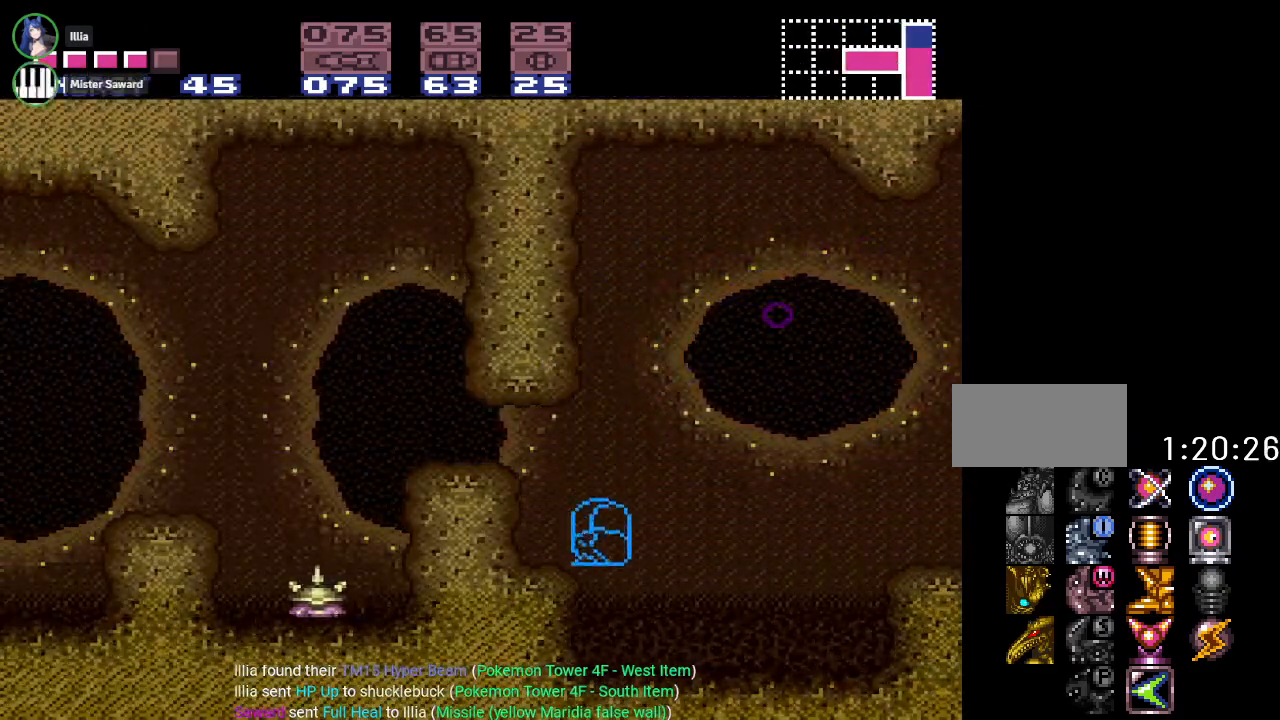
Gameplay with a controller (Nintendo layout); each line is a JSON object with the inputs held at the frame after it. "events" lists button and stick changes between this image and that frame as [ms after this image, input, new state], when the widget could be followed in between. Not read: L3 R3.
{"buttons": ["B", "DPAD_LEFT"], "events": [[50, "DPAD_DOWN", "up"], [50, "DPAD_LEFT", "down"], [234, "Y", "up"], [434, "B", "down"]]}
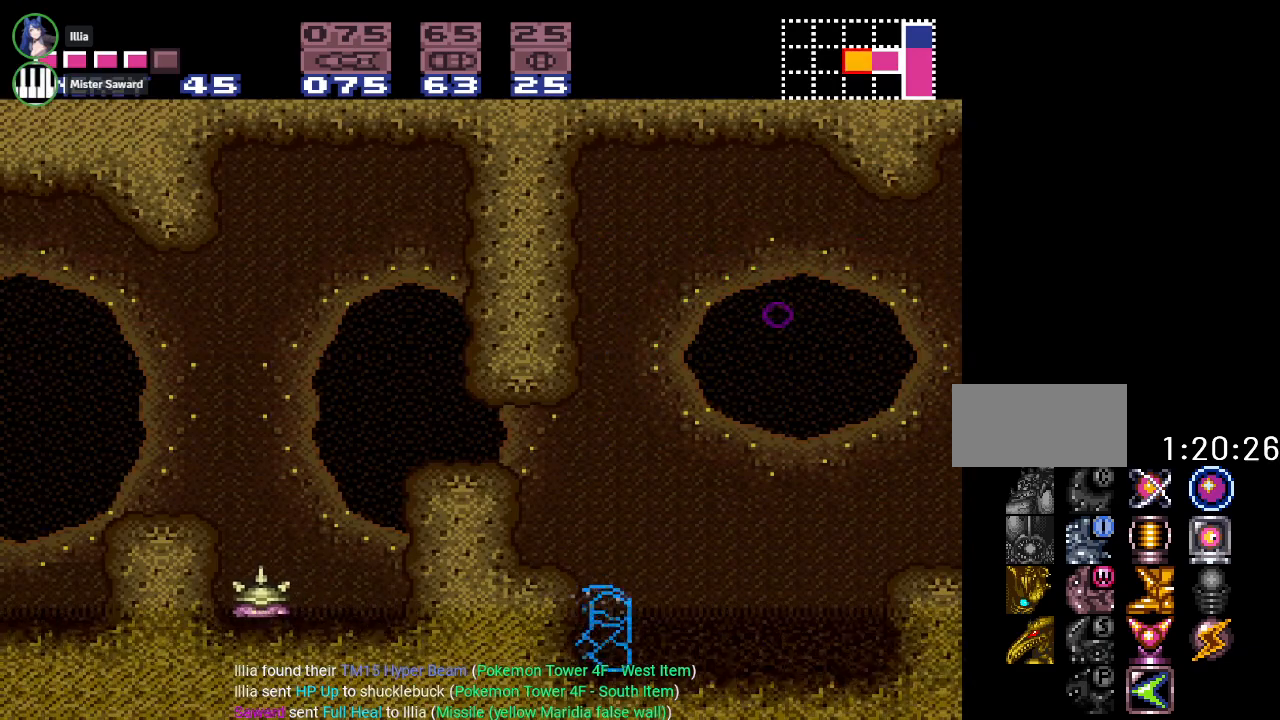
{"buttons": [], "events": [[83, "B", "up"], [166, "B", "down"], [300, "DPAD_LEFT", "up"], [367, "B", "up"], [400, "DPAD_DOWN", "down"], [483, "DPAD_DOWN", "up"]]}
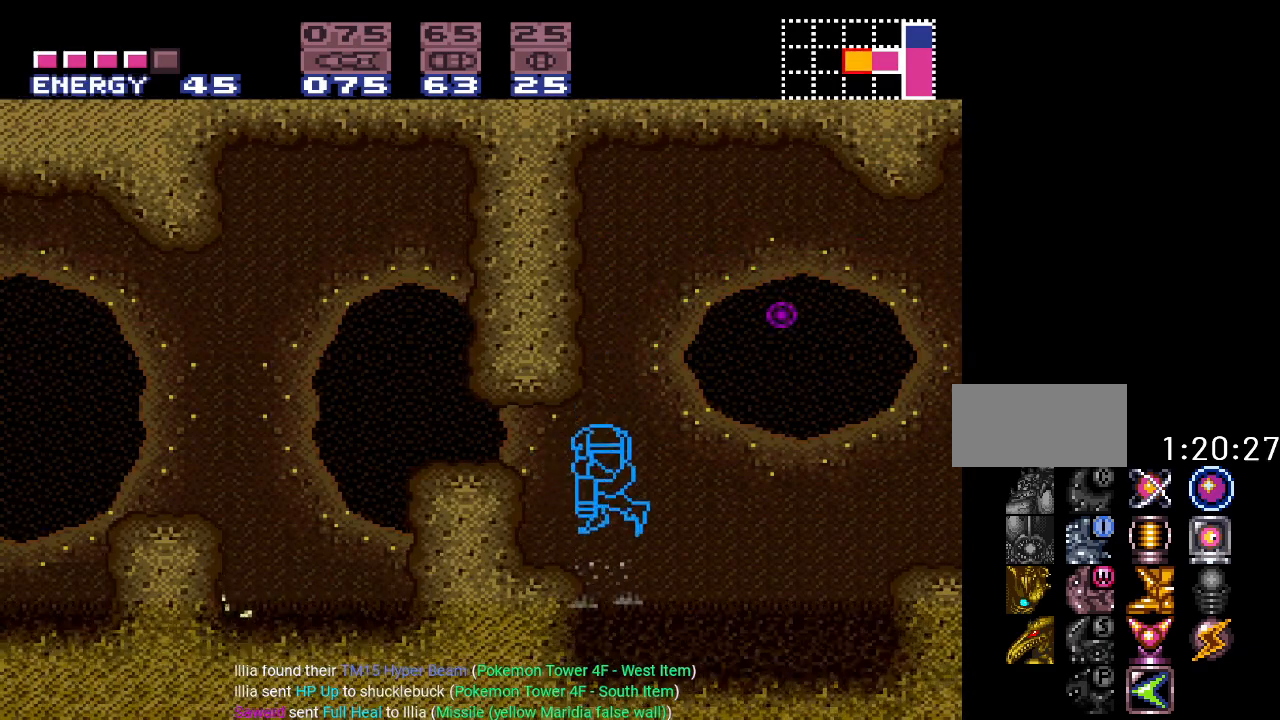
{"buttons": ["A", "DPAD_LEFT"], "events": [[50, "DPAD_DOWN", "down"], [117, "DPAD_LEFT", "down"], [167, "DPAD_DOWN", "up"], [417, "A", "down"]]}
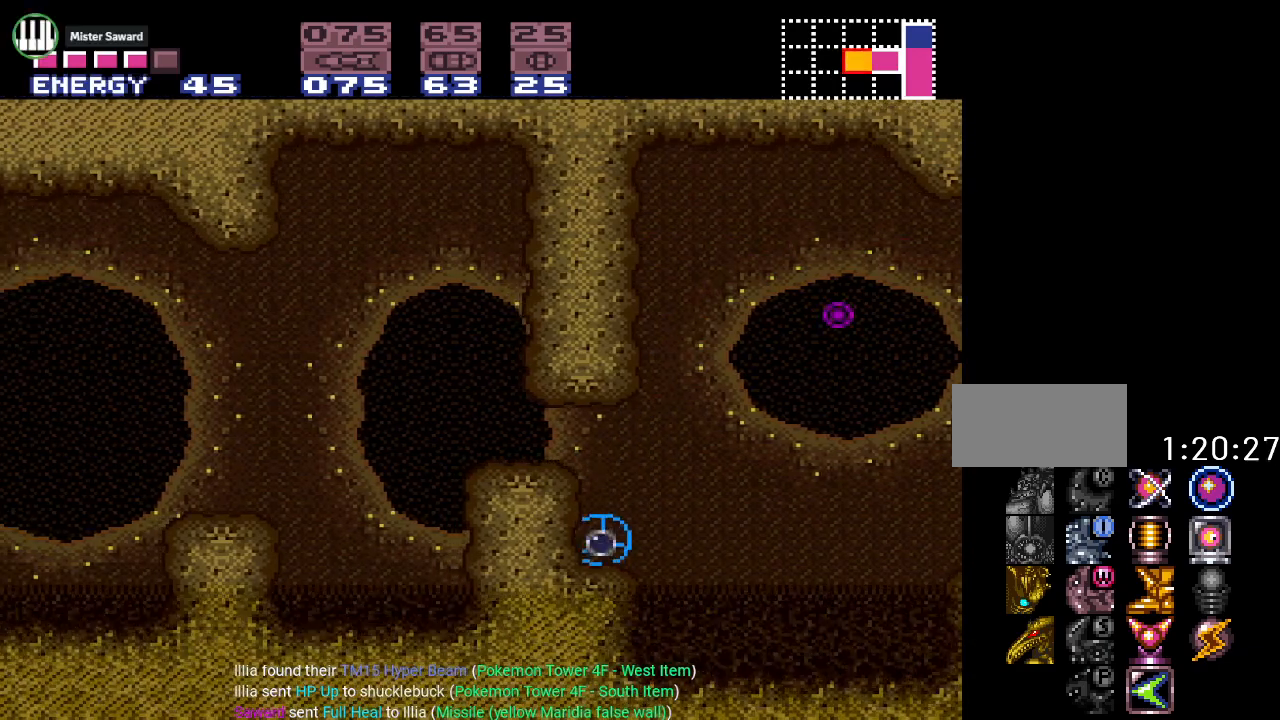
{"buttons": ["Y", "DPAD_LEFT"], "events": [[50, "A", "up"], [333, "Y", "down"]]}
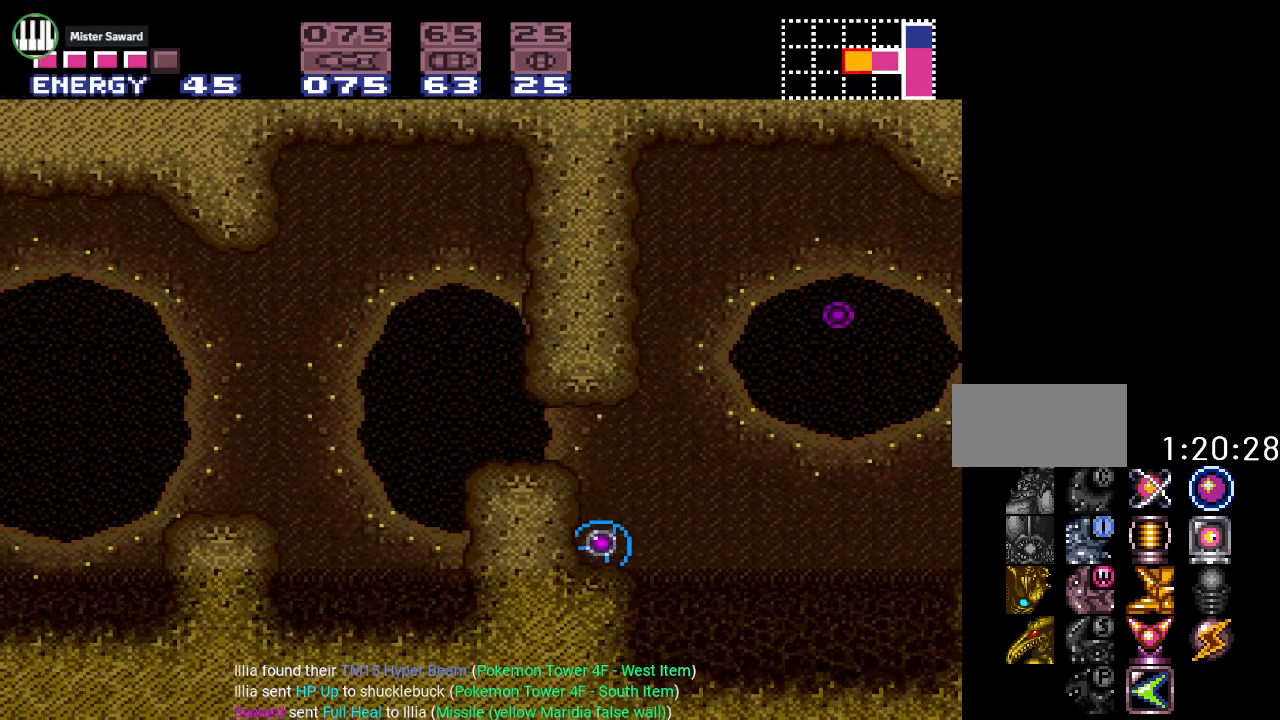
{"buttons": ["Y", "DPAD_LEFT"], "events": []}
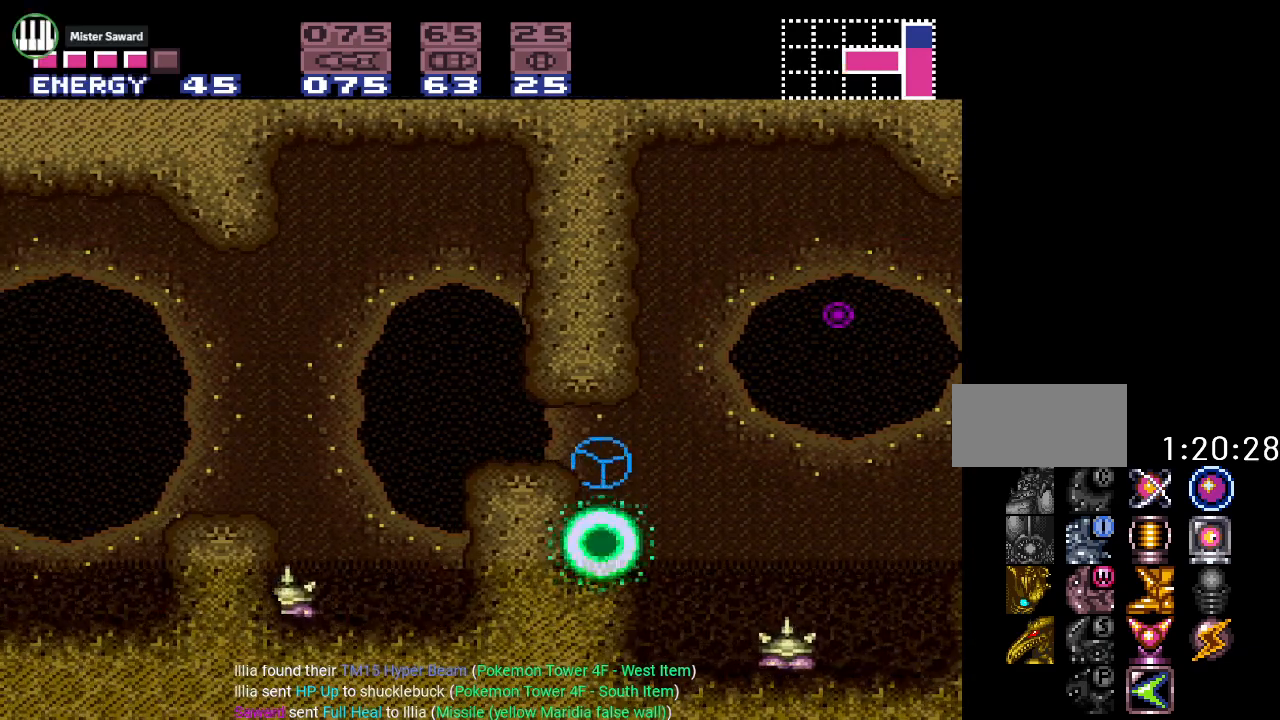
{"buttons": ["Y", "DPAD_LEFT"], "events": []}
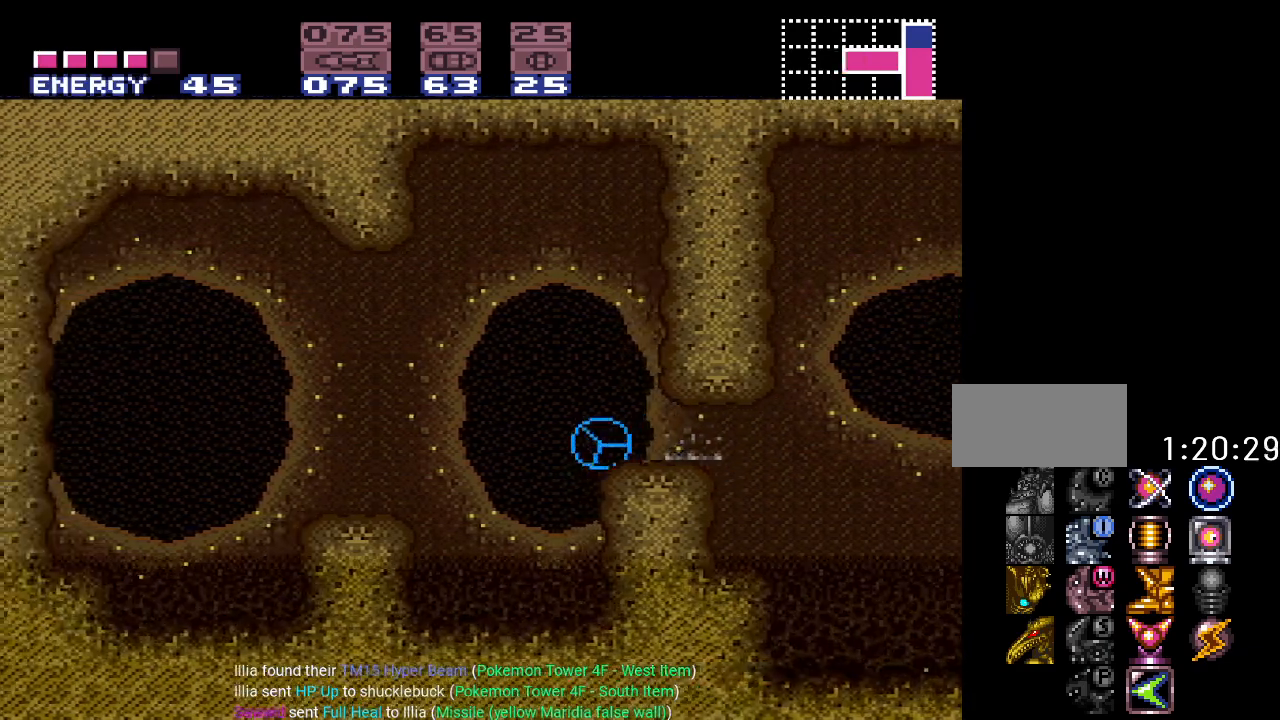
{"buttons": ["Y"], "events": [[67, "B", "down"], [200, "B", "up"], [417, "DPAD_LEFT", "up"]]}
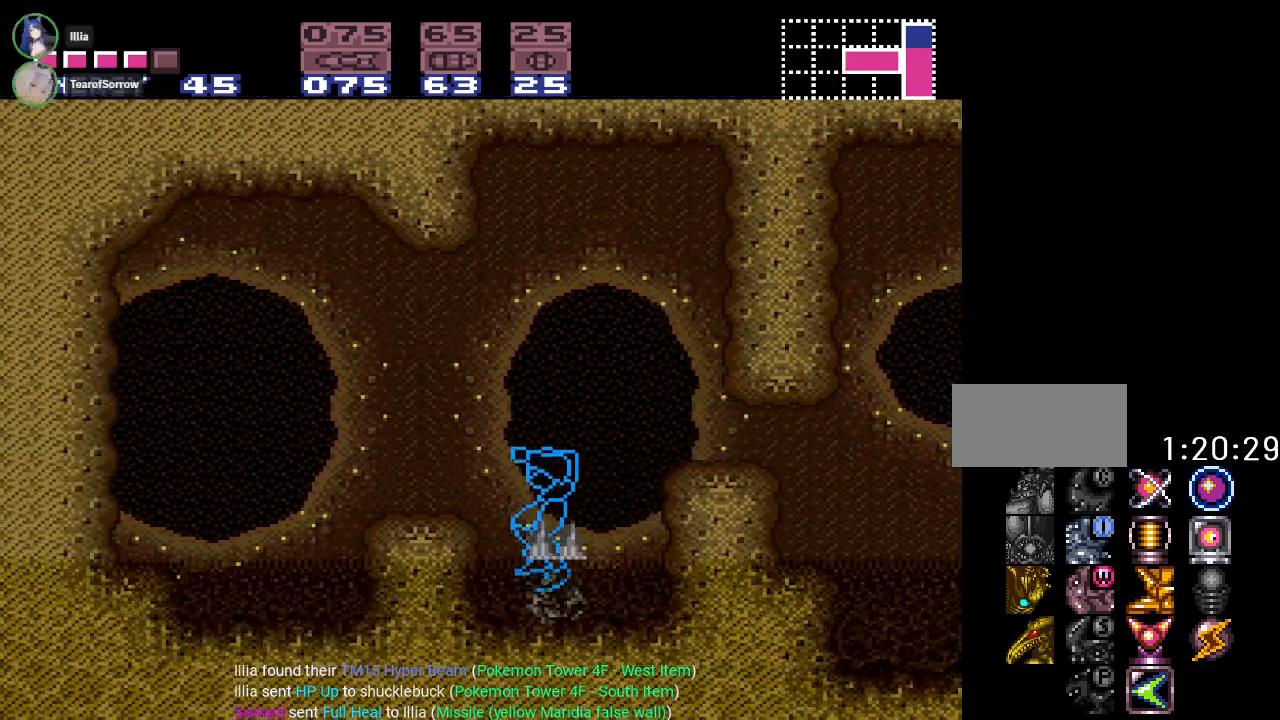
{"buttons": ["Y", "DPAD_LEFT"], "events": [[116, "DPAD_LEFT", "down"], [200, "B", "down"], [400, "B", "up"]]}
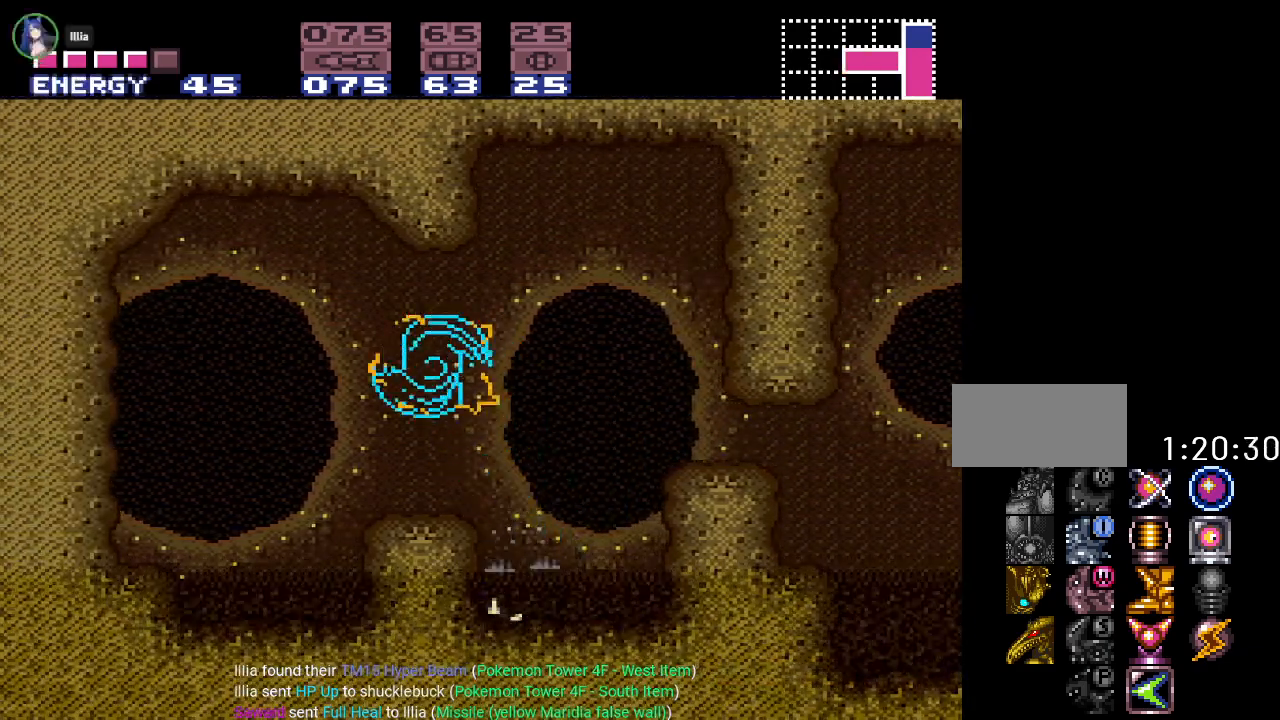
{"buttons": ["Y", "DPAD_LEFT"], "events": [[350, "B", "down"], [484, "B", "up"]]}
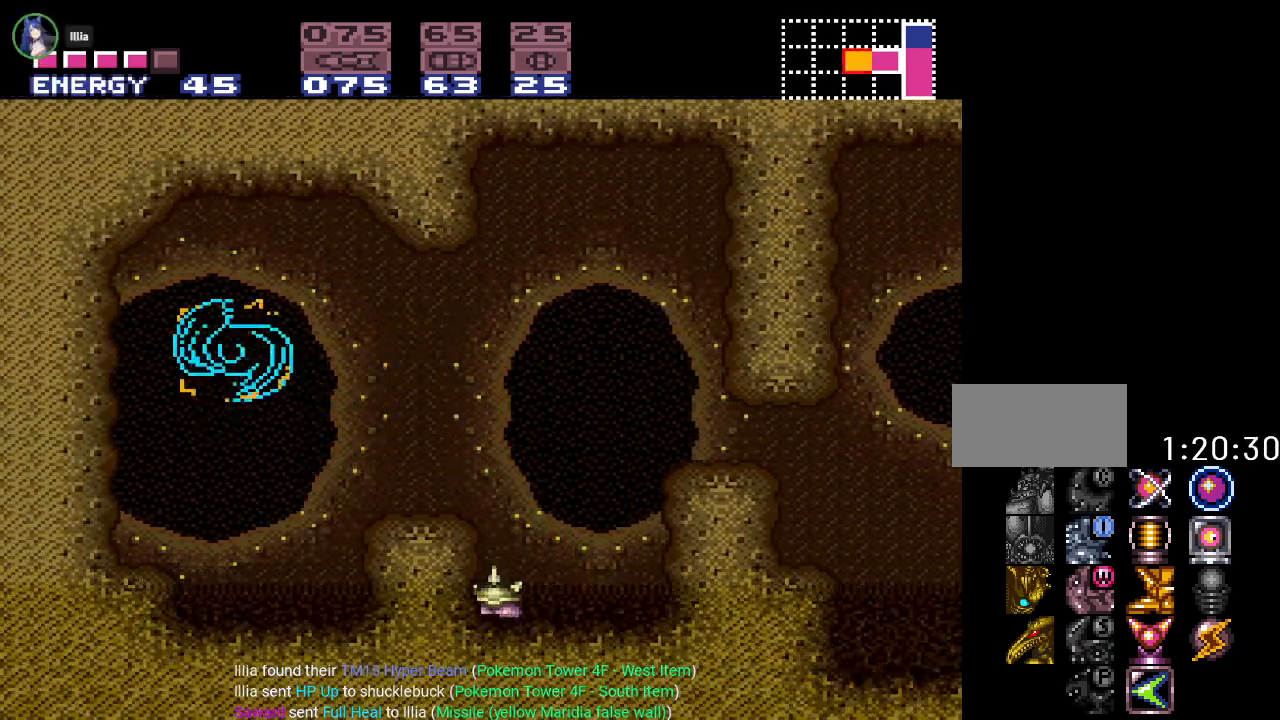
{"buttons": ["Y", "DPAD_LEFT"], "events": []}
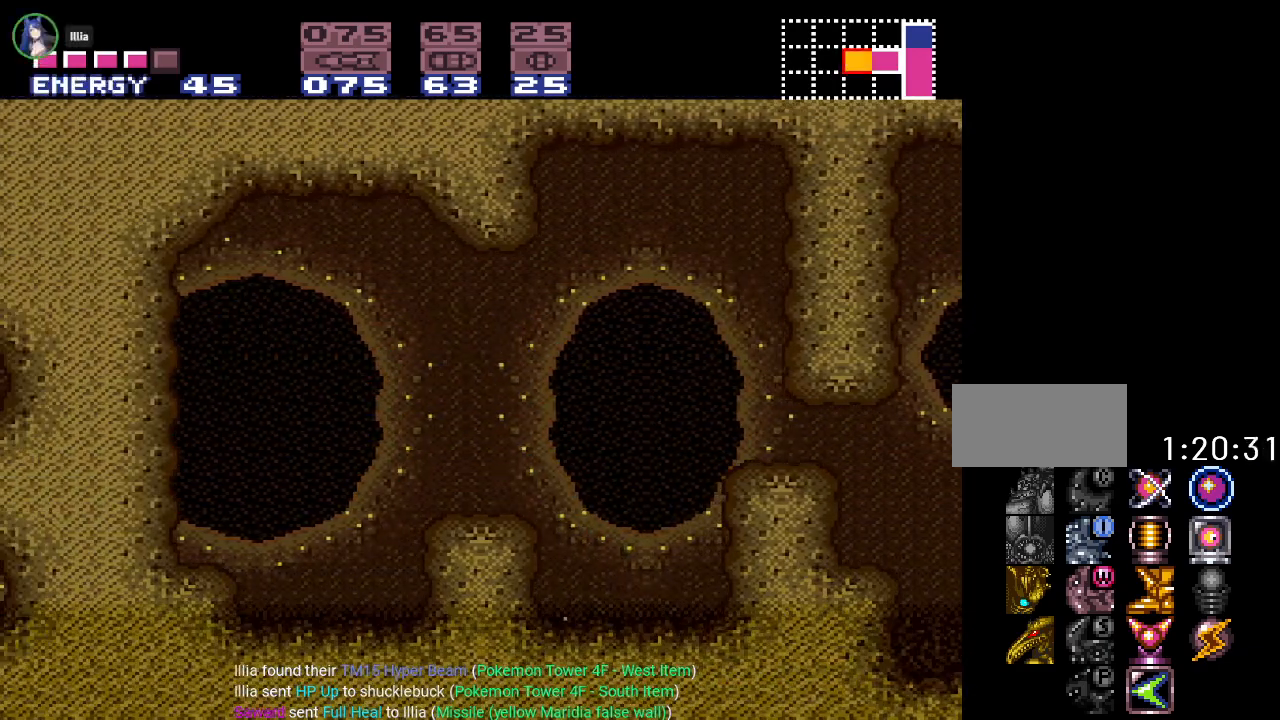
{"buttons": ["Y", "DPAD_LEFT"], "events": []}
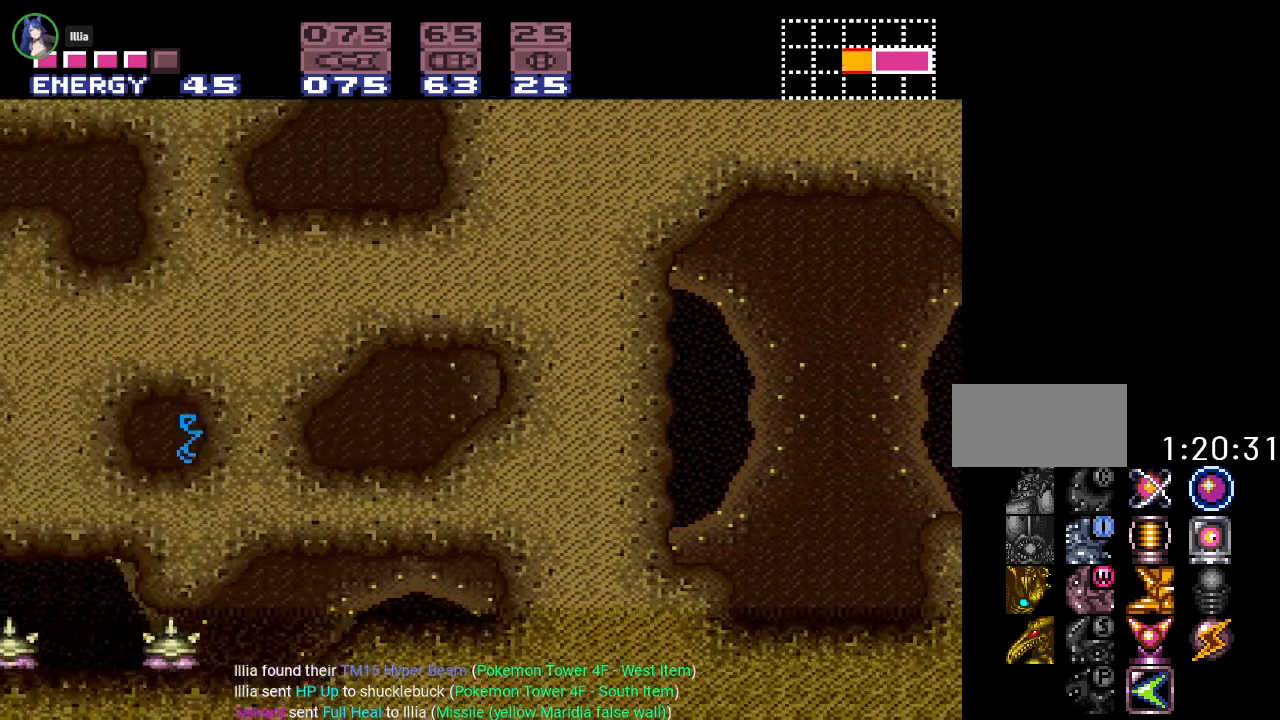
{"buttons": ["B", "Y", "DPAD_LEFT"], "events": [[450, "B", "down"]]}
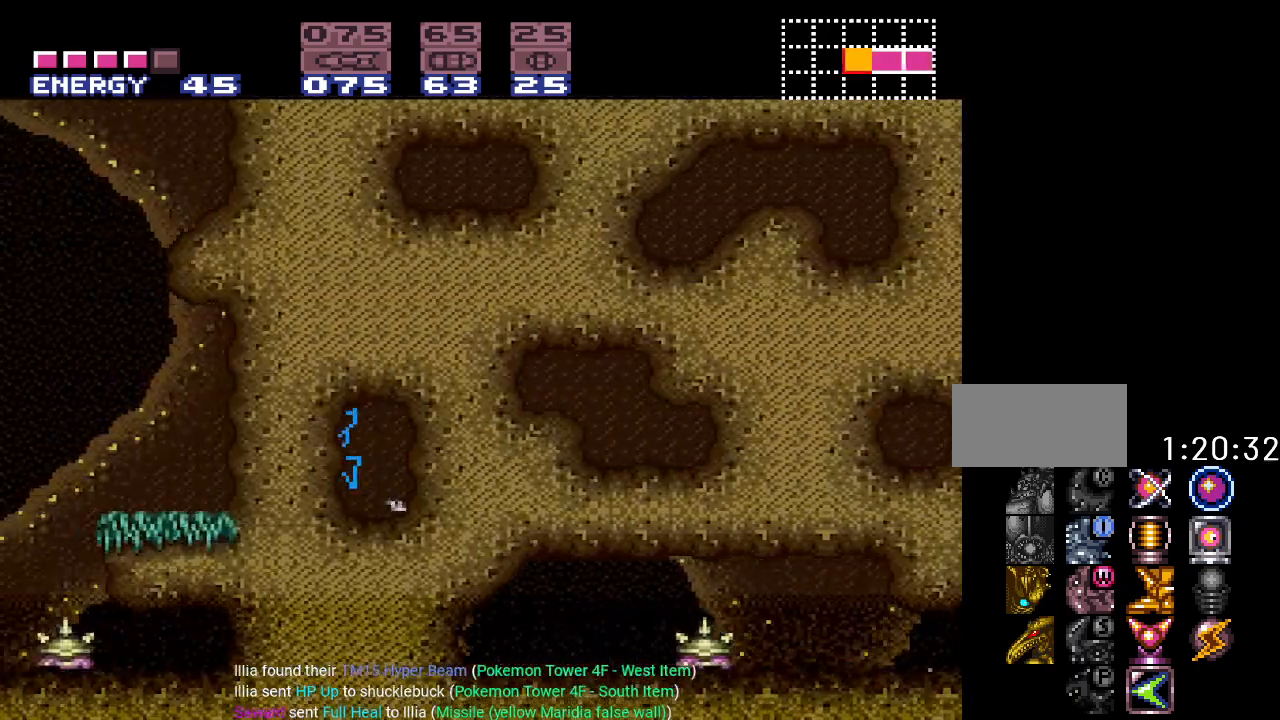
{"buttons": ["Y", "DPAD_RIGHT"], "events": [[167, "B", "up"], [167, "DPAD_LEFT", "up"], [350, "DPAD_RIGHT", "down"]]}
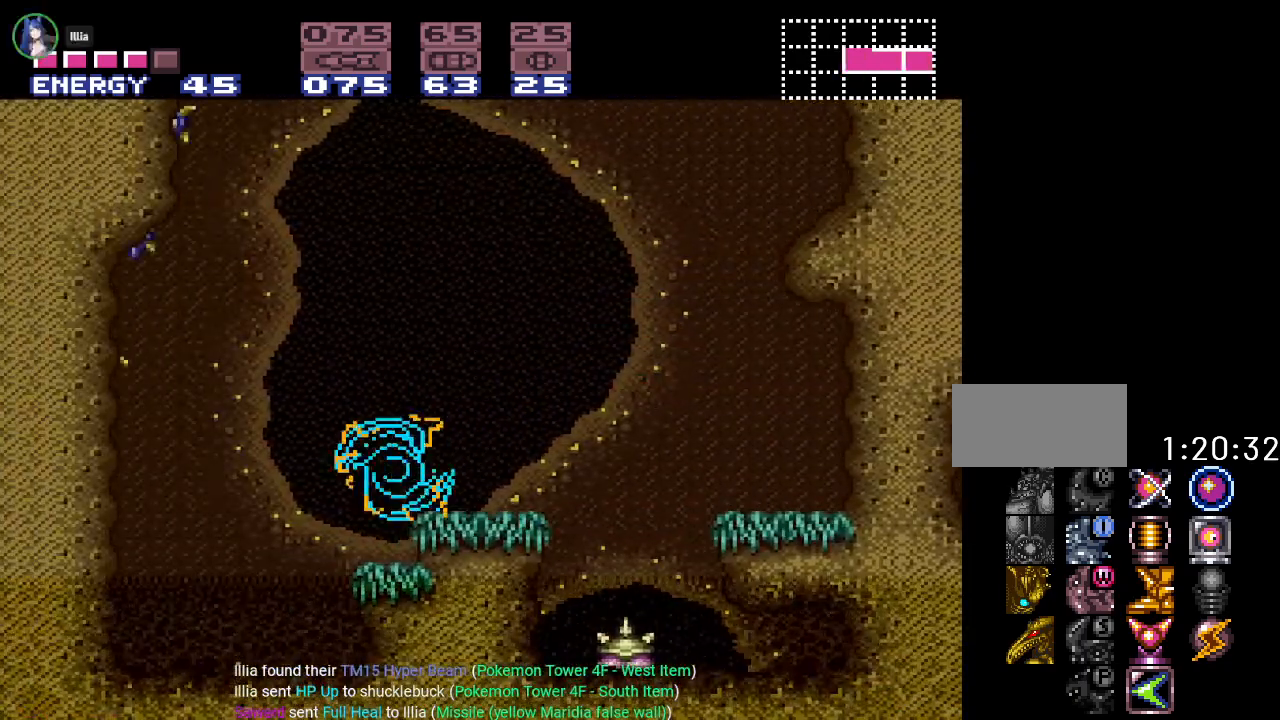
{"buttons": ["B", "Y"], "events": [[16, "B", "down"], [317, "DPAD_RIGHT", "up"]]}
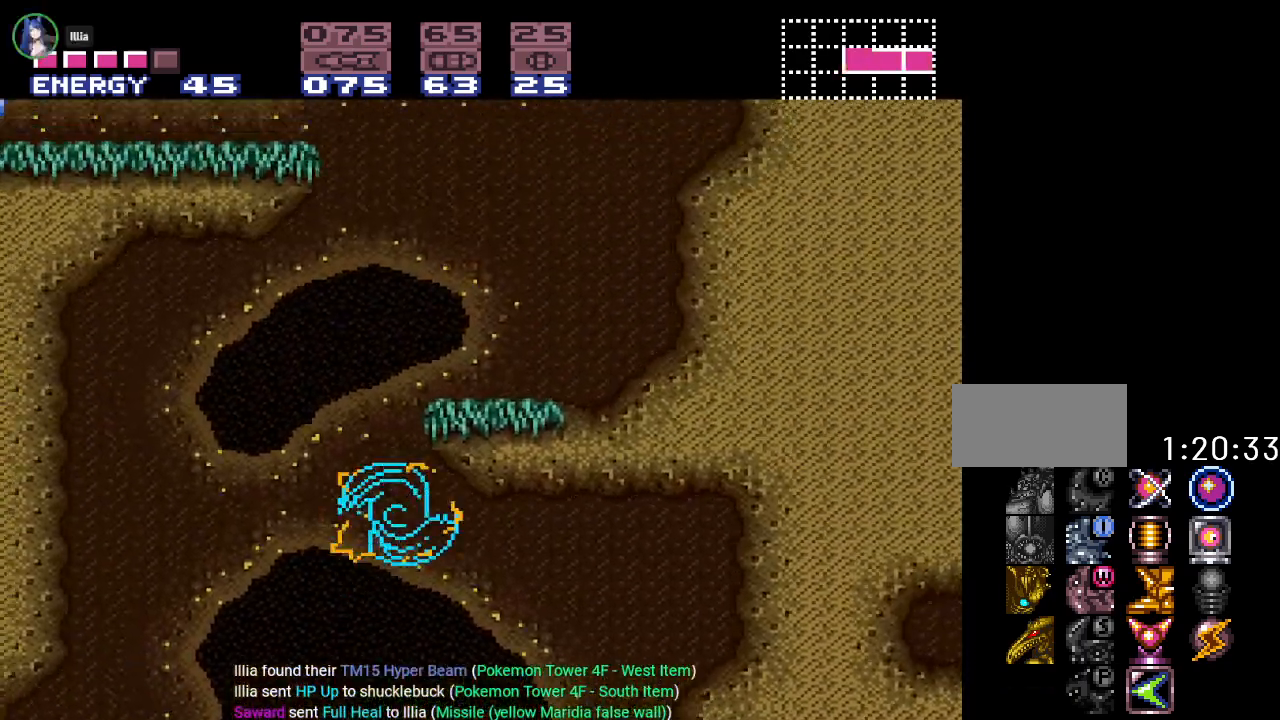
{"buttons": ["B", "Y", "DPAD_RIGHT"], "events": [[317, "B", "up"], [317, "DPAD_LEFT", "down"], [367, "B", "down"], [434, "DPAD_LEFT", "up"], [484, "DPAD_RIGHT", "down"]]}
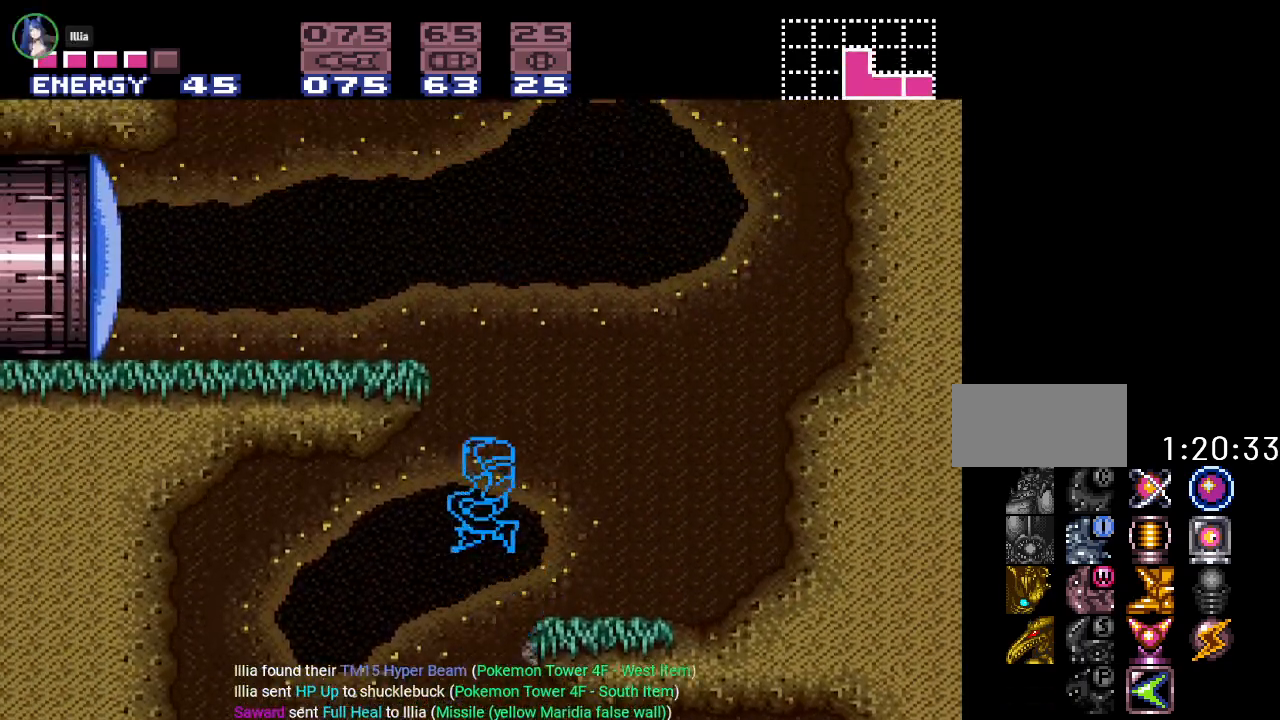
{"buttons": ["DPAD_LEFT"], "events": [[150, "DPAD_RIGHT", "up"], [217, "DPAD_LEFT", "down"], [367, "B", "up"], [400, "Y", "up"]]}
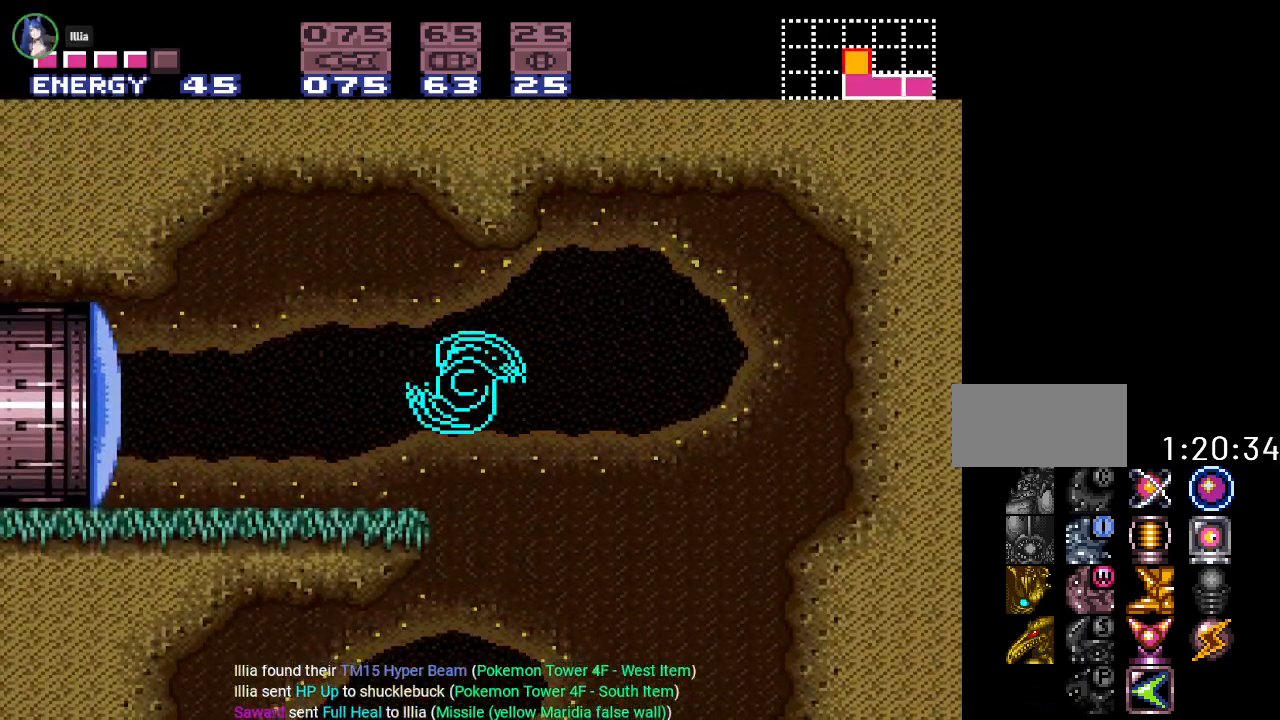
{"buttons": ["Y", "DPAD_LEFT"], "events": [[100, "A", "down"], [251, "A", "up"], [401, "Y", "down"]]}
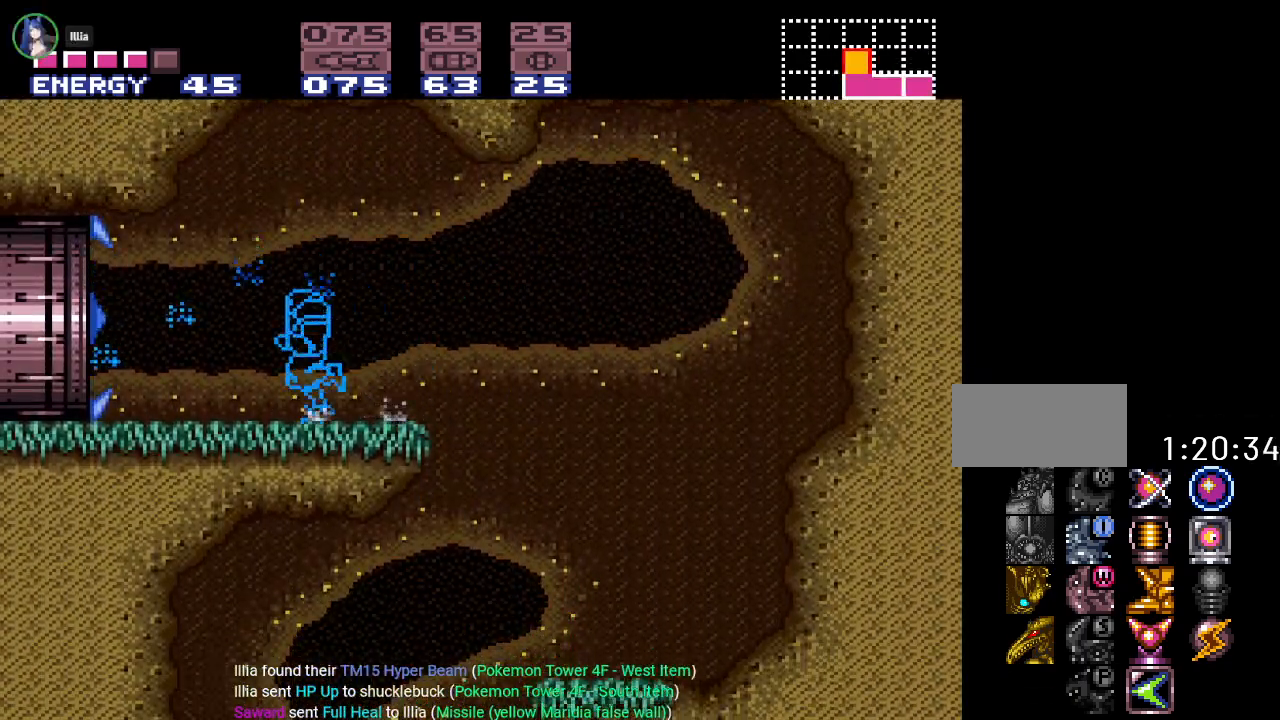
{"buttons": ["Y", "DPAD_LEFT"], "events": []}
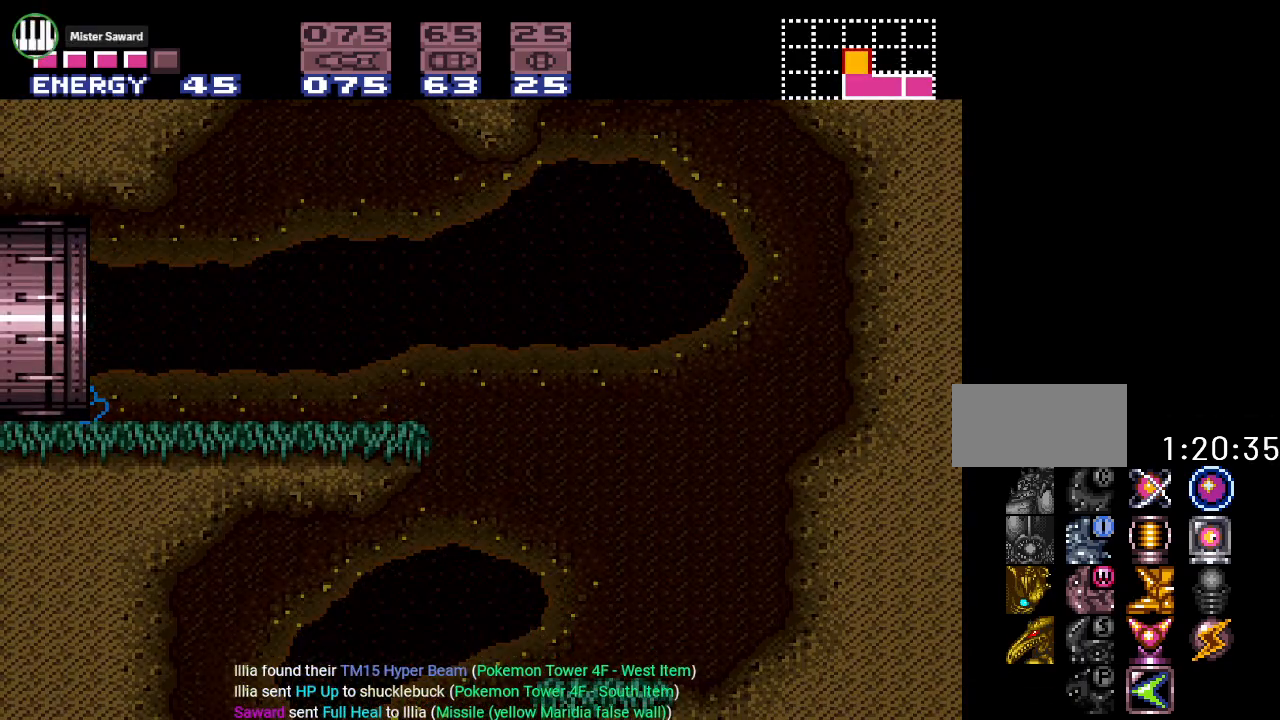
{"buttons": ["Y", "DPAD_LEFT"], "events": []}
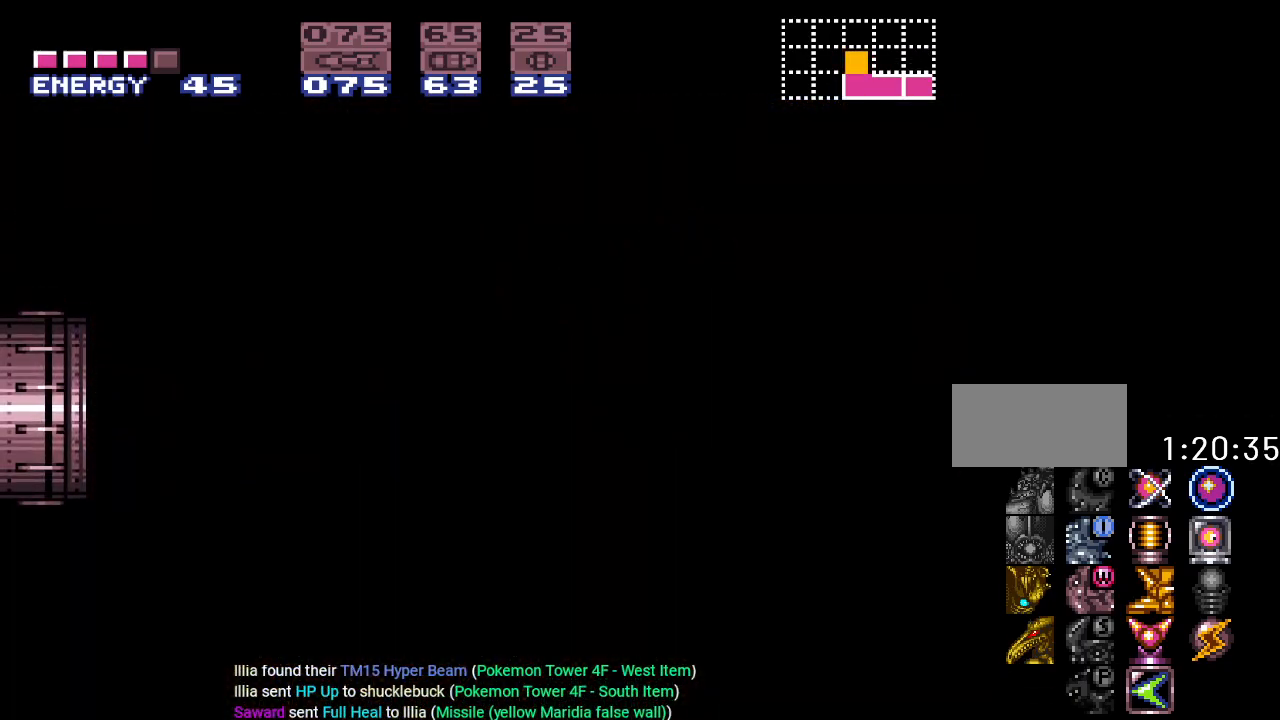
{"buttons": ["Y", "DPAD_LEFT"], "events": []}
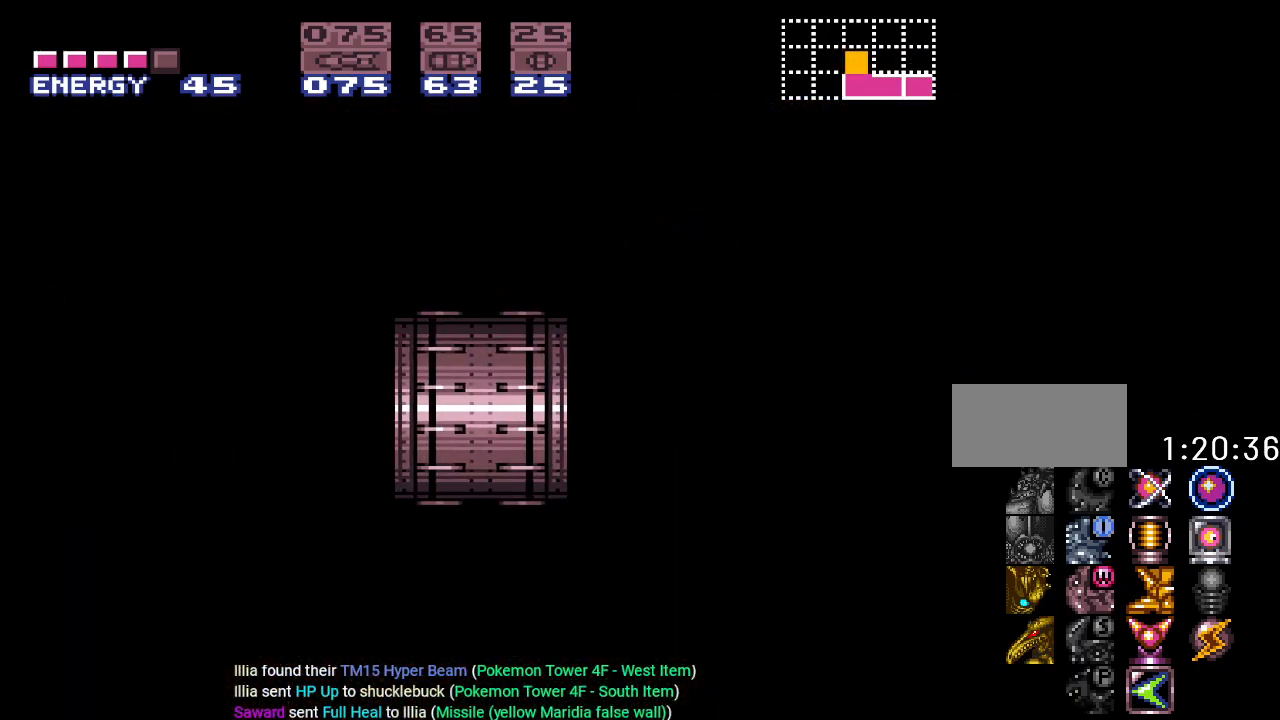
{"buttons": ["Y", "DPAD_LEFT"], "events": []}
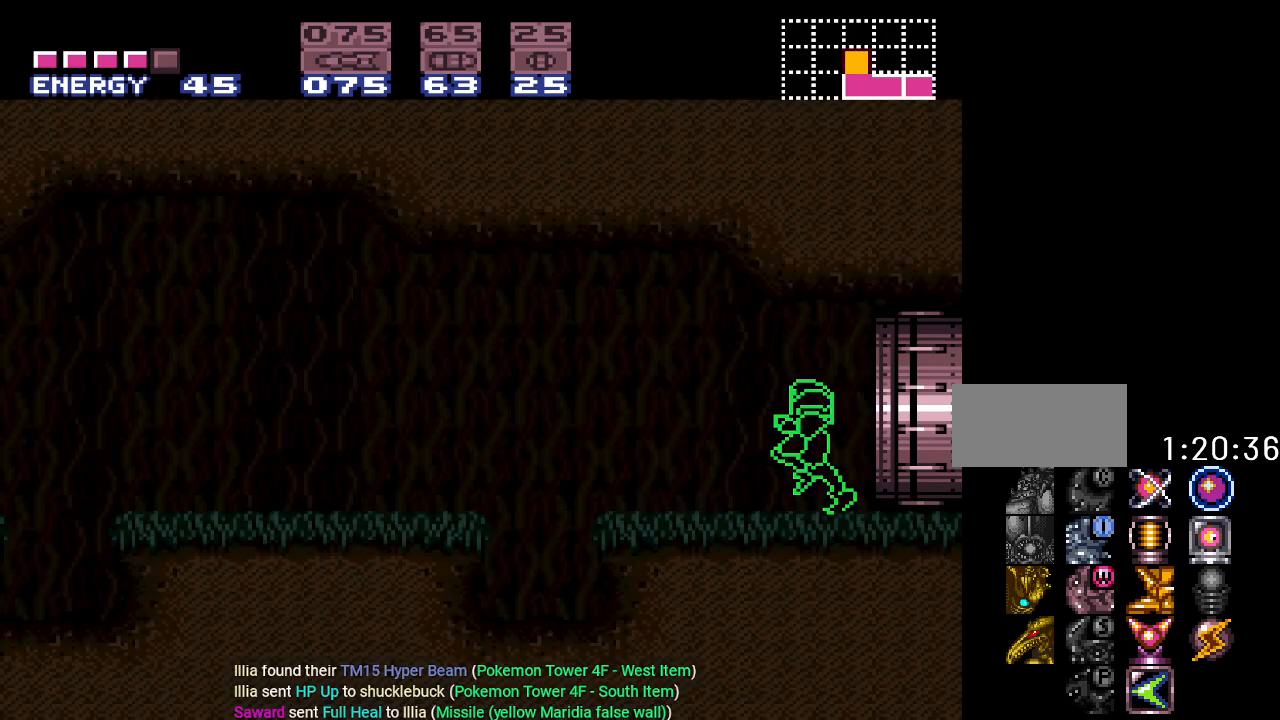
{"buttons": ["B", "Y", "DPAD_LEFT"], "events": [[367, "B", "down"]]}
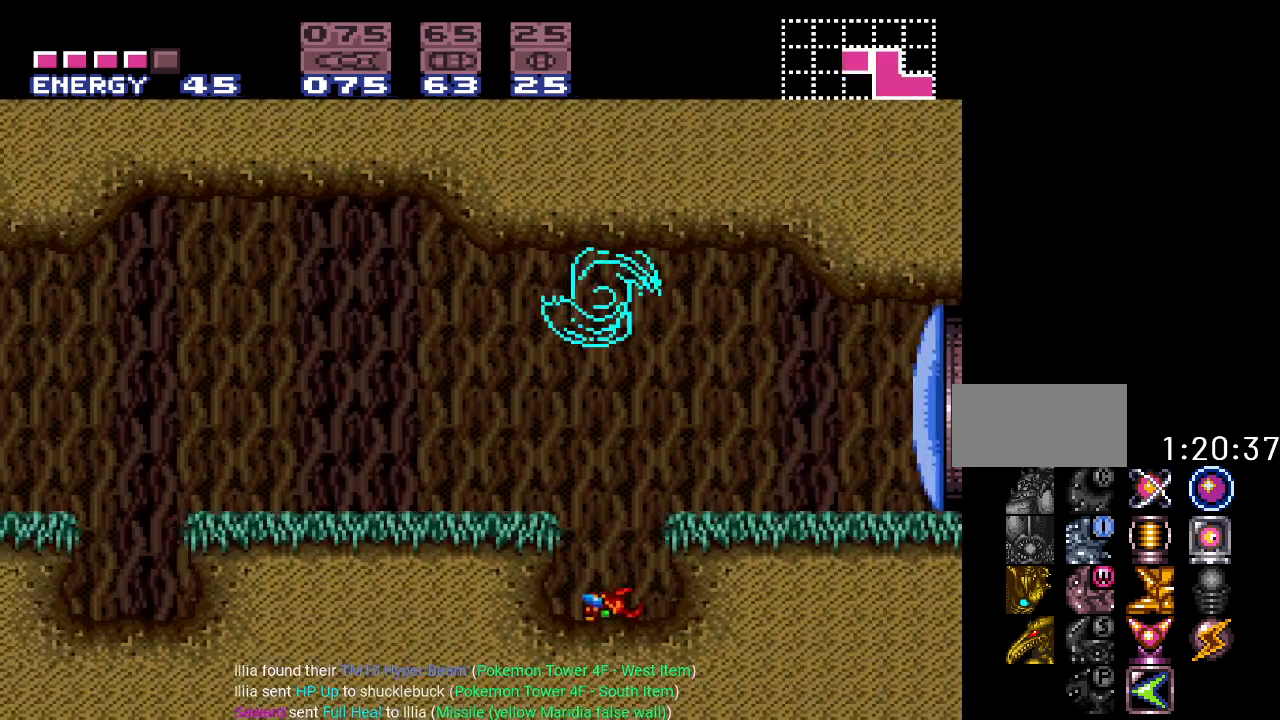
{"buttons": ["B", "Y", "DPAD_LEFT"], "events": [[34, "B", "up"], [468, "B", "down"]]}
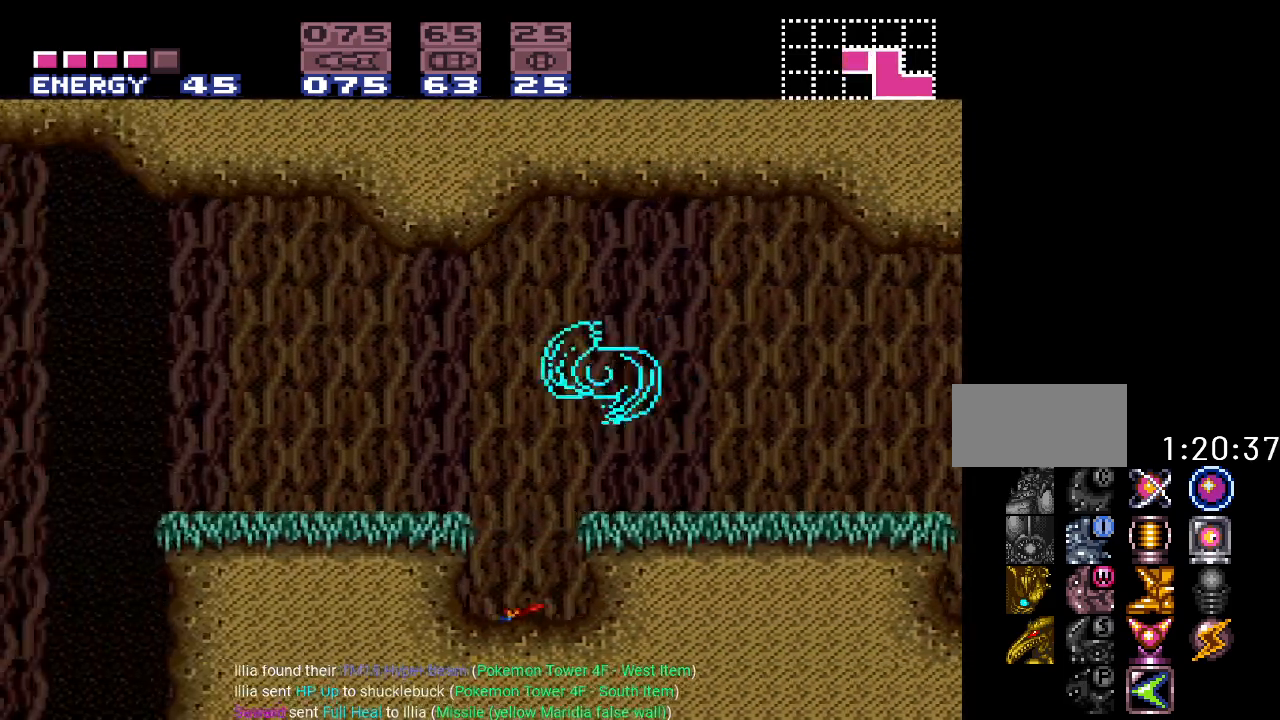
{"buttons": ["Y"], "events": [[83, "B", "up"], [500, "DPAD_LEFT", "up"]]}
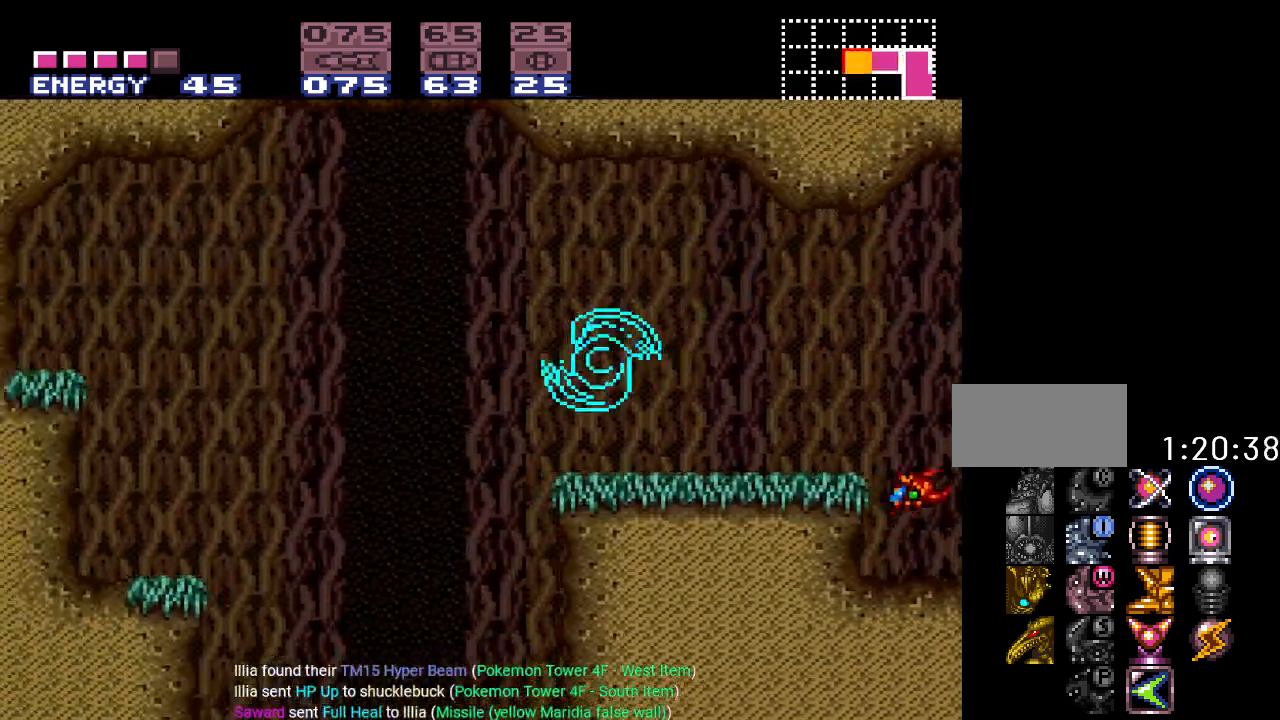
{"buttons": ["Y"], "events": [[234, "DPAD_RIGHT", "down"], [334, "DPAD_RIGHT", "up"]]}
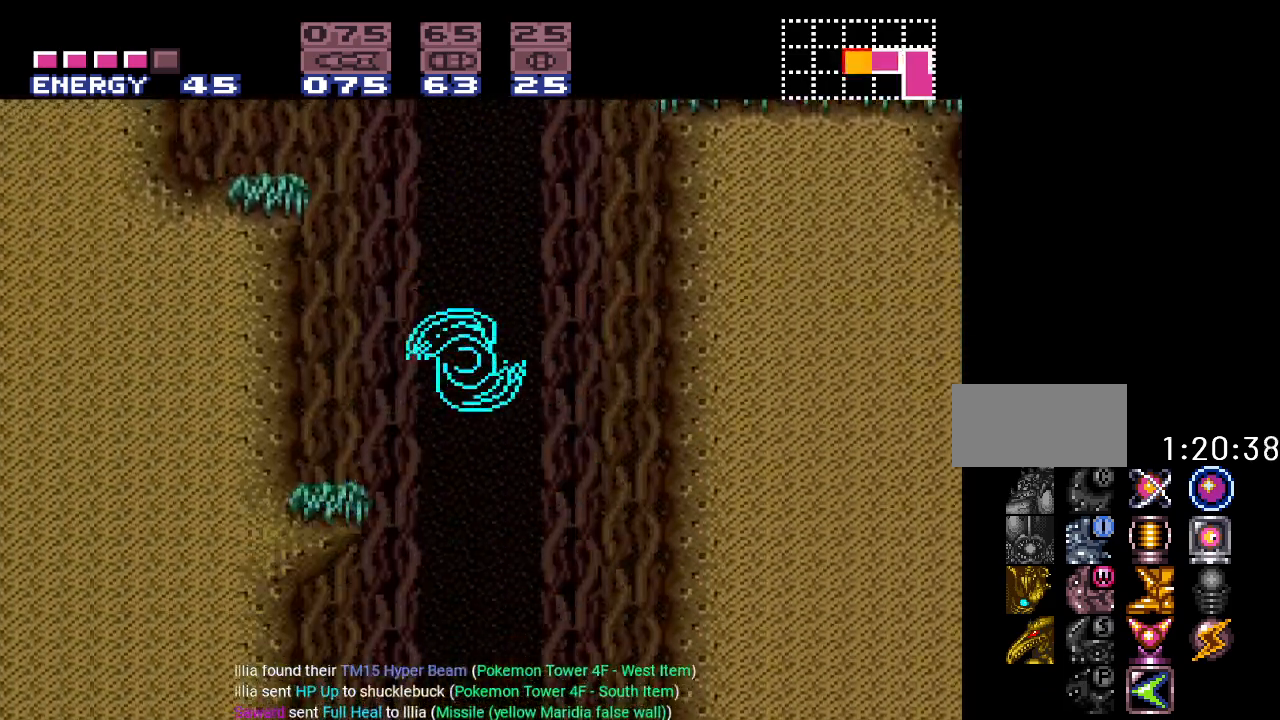
{"buttons": ["Y"], "events": []}
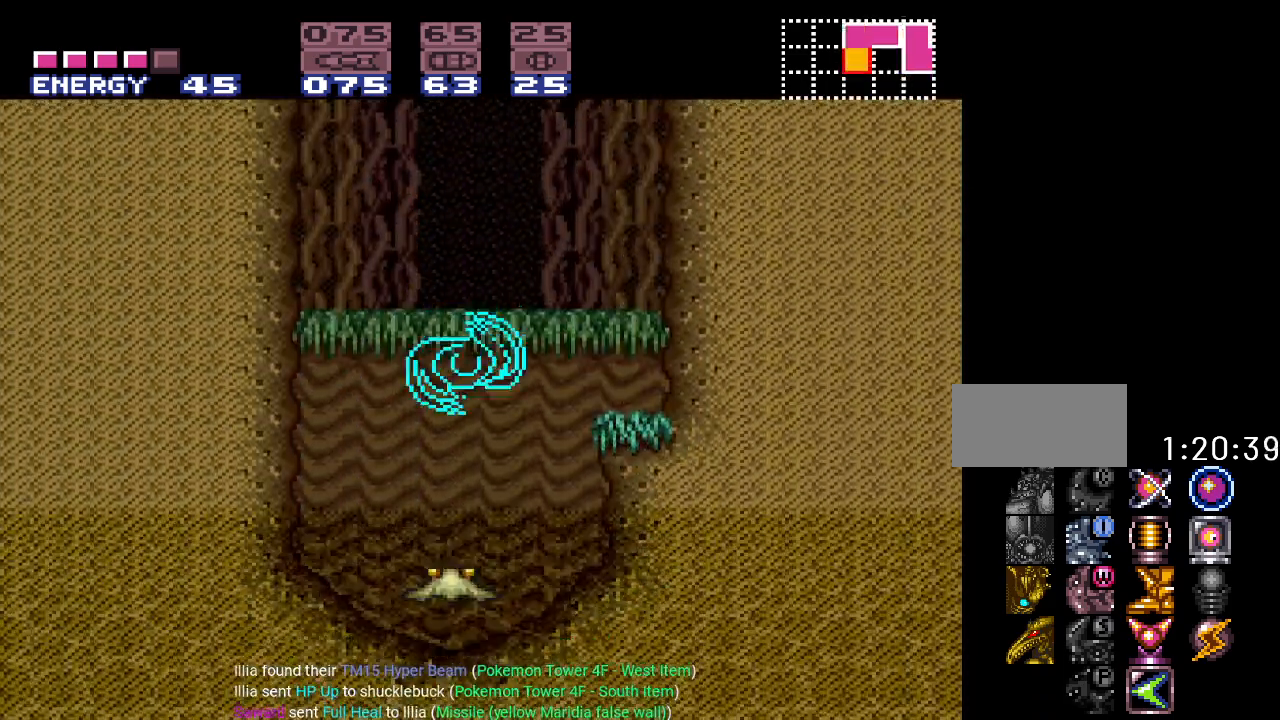
{"buttons": ["Y"], "events": []}
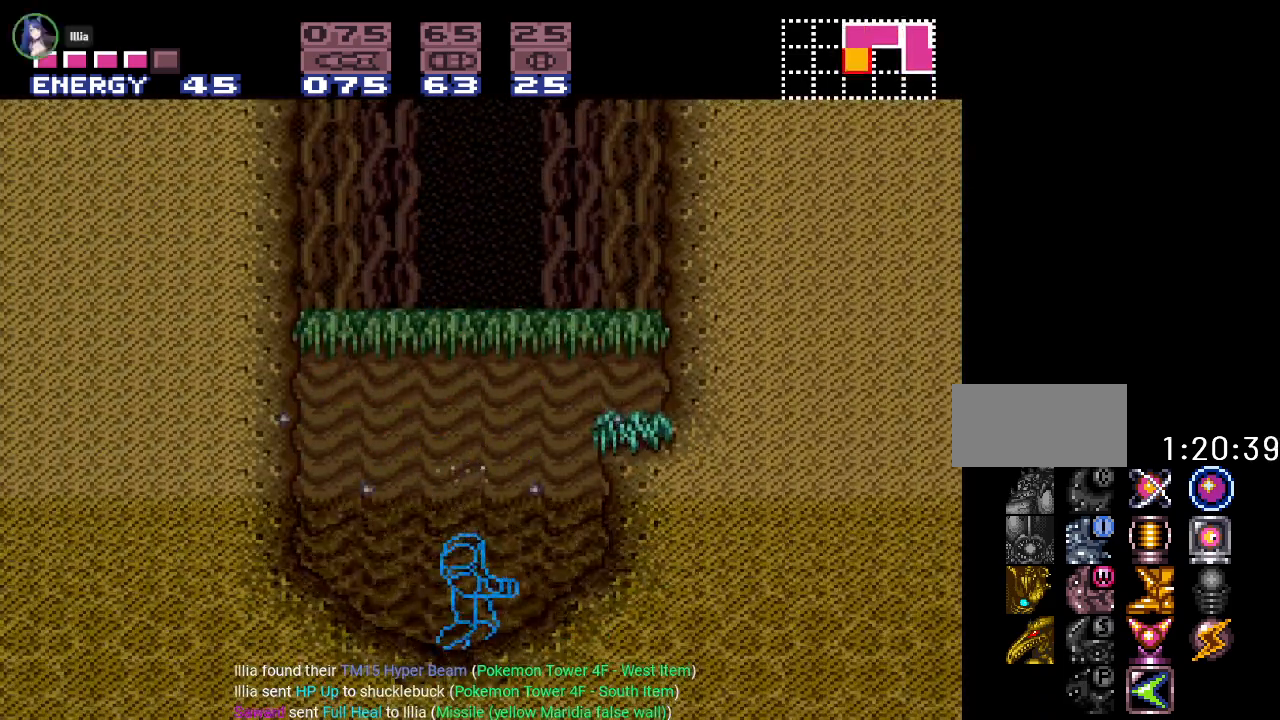
{"buttons": ["Y"], "events": [[50, "DPAD_LEFT", "down"], [334, "DPAD_LEFT", "up"]]}
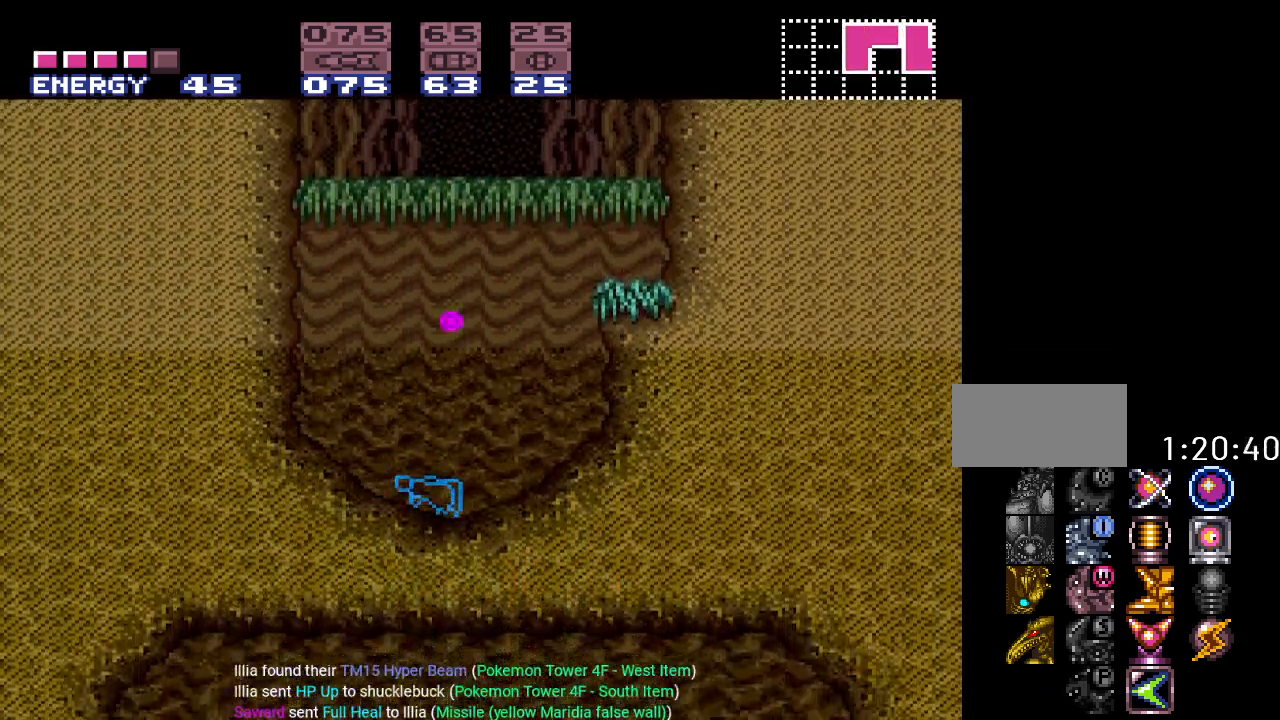
{"buttons": ["Y", "DPAD_LEFT"], "events": [[184, "DPAD_LEFT", "down"]]}
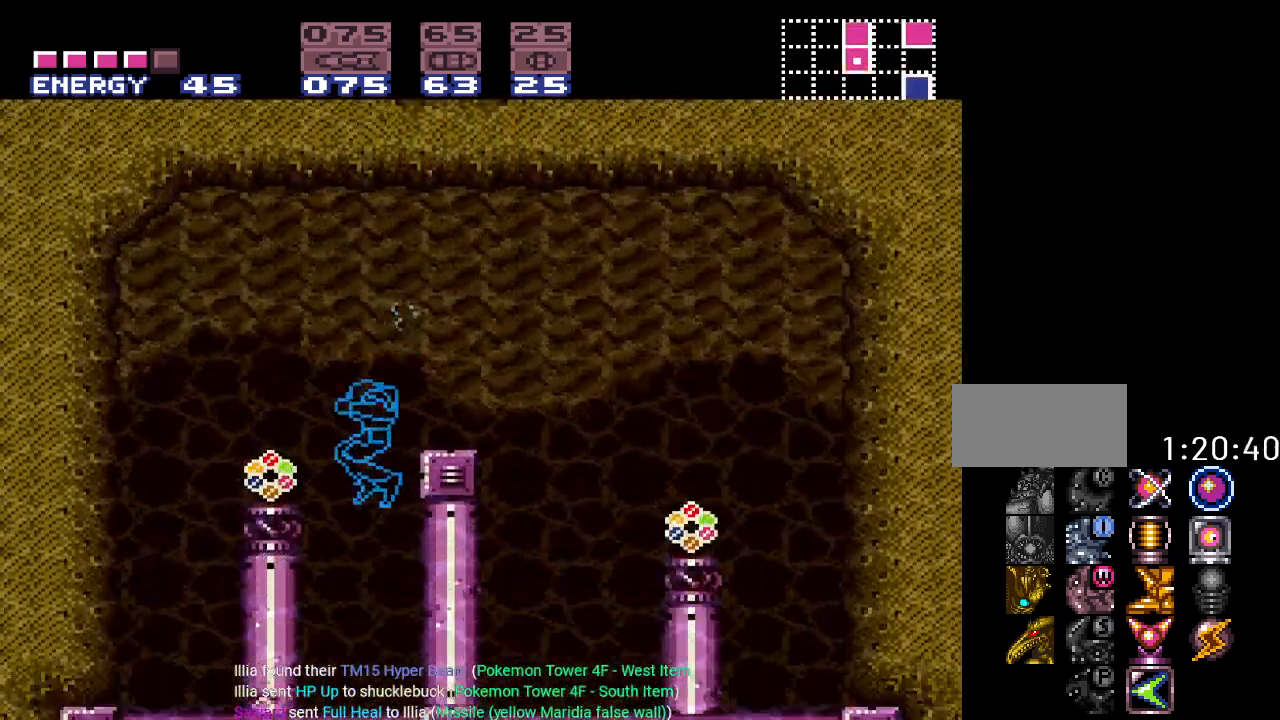
{"buttons": ["B", "Y"], "events": [[400, "DPAD_LEFT", "up"], [484, "B", "down"]]}